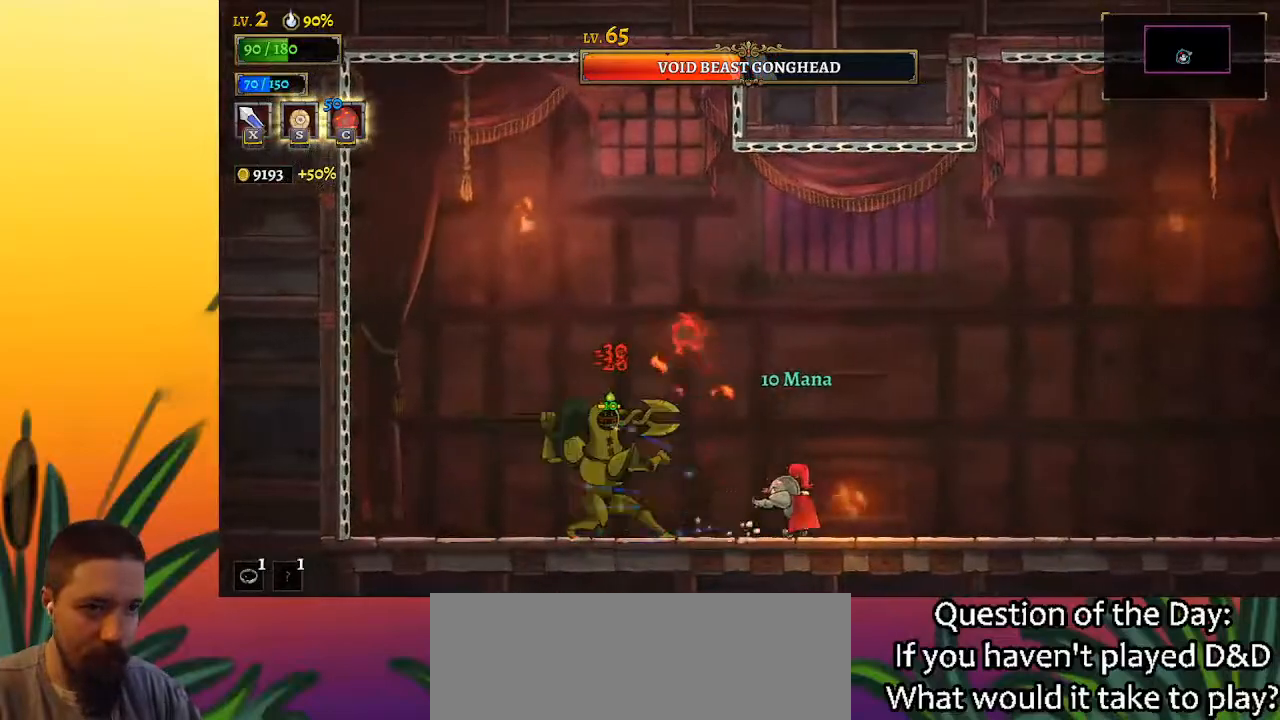
Gameplay with keyboard; each line is a JSON object with the keys held at the frame after it. "events" lists presses ("down") and releases ("up") of "a", "c", "d", "down", "left", "right", "s", "up", "x" and "z" between this image and that frame as [ms after this image, input, new state], when the widget could be followed in between. No other keys are recorded. Mouse input is not recorded.
{"keys": ["right", "z"], "events": [[117, "right", "down"], [400, "z", "down"]]}
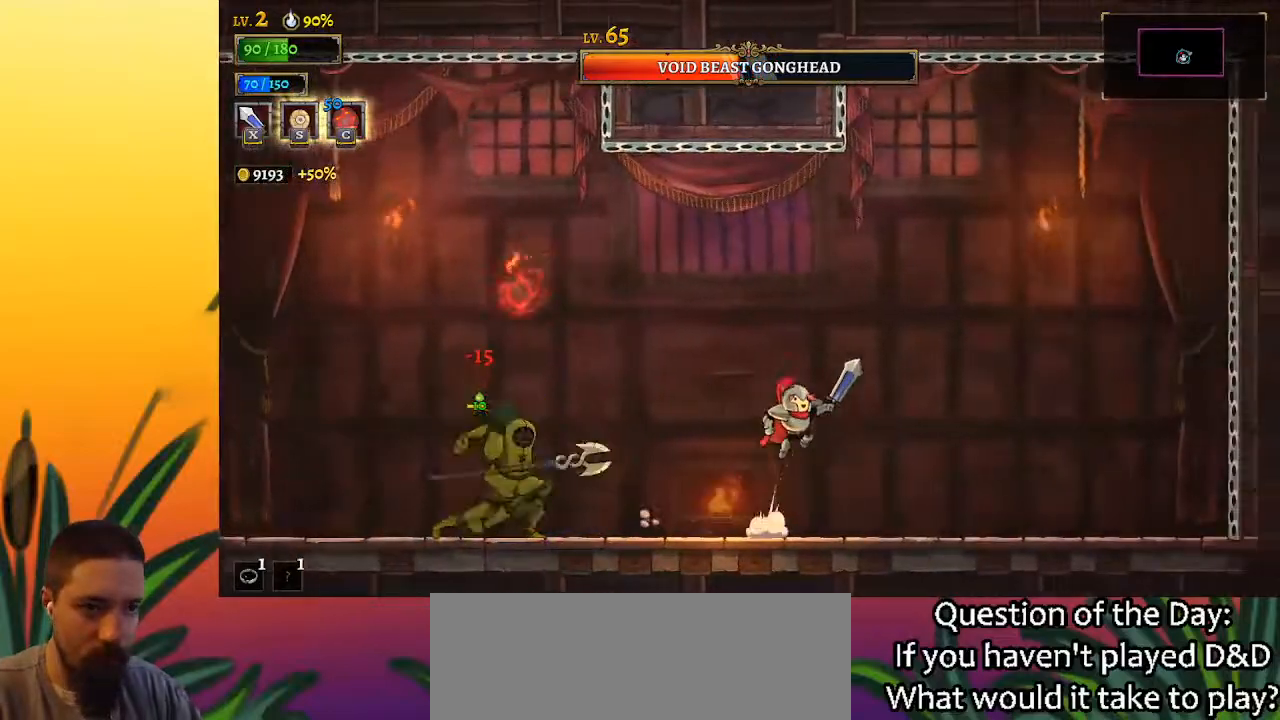
{"keys": ["left"], "events": [[83, "right", "up"], [133, "z", "up"], [183, "left", "down"], [233, "z", "down"], [367, "z", "up"]]}
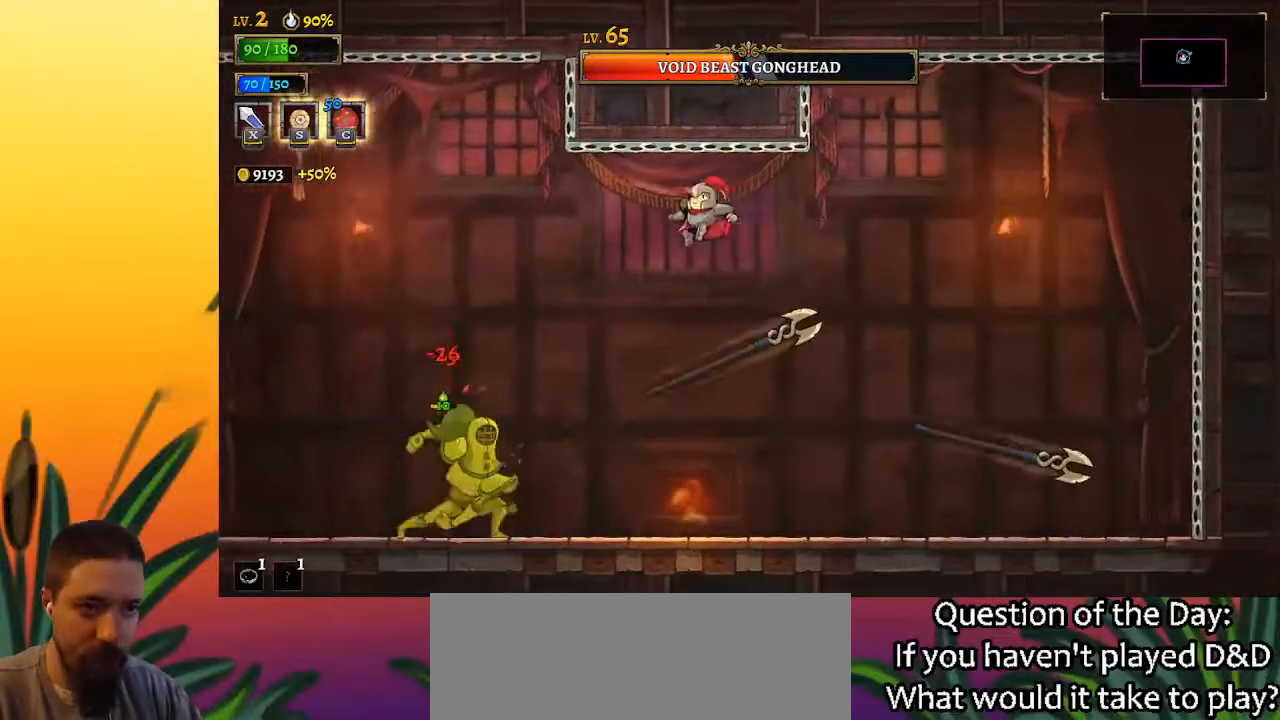
{"keys": [], "events": [[250, "x", "down"], [333, "x", "up"], [383, "left", "up"]]}
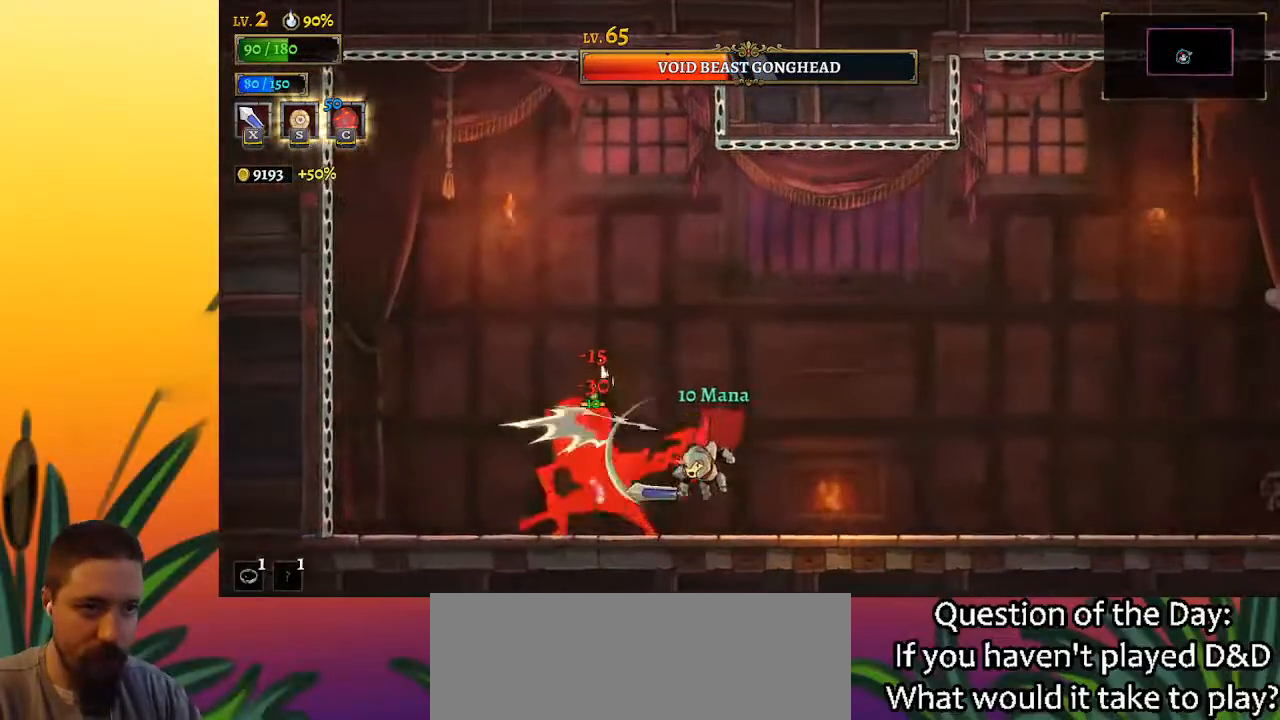
{"keys": ["right"], "events": [[267, "x", "down"], [350, "c", "down"], [350, "x", "up"], [450, "right", "down"], [500, "c", "up"]]}
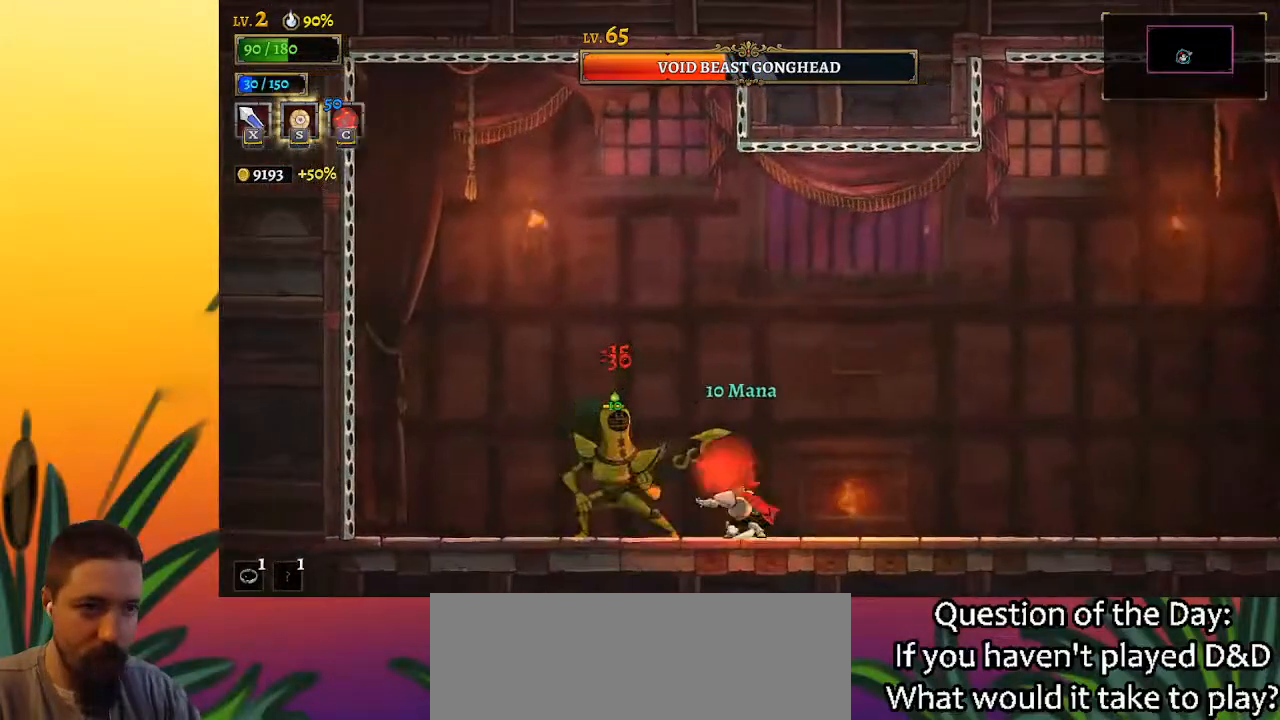
{"keys": ["left"], "events": [[233, "right", "up"], [283, "left", "down"], [417, "x", "down"], [467, "x", "up"]]}
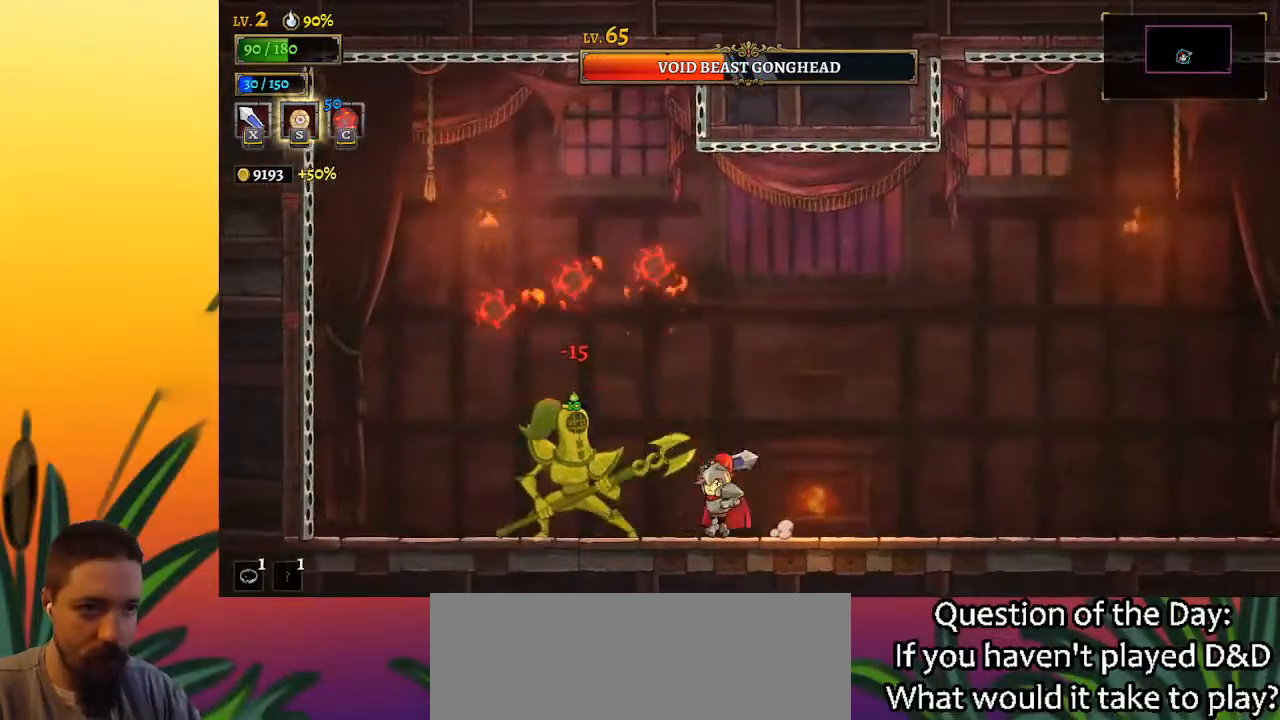
{"keys": ["x"], "events": [[17, "left", "up"], [433, "x", "down"]]}
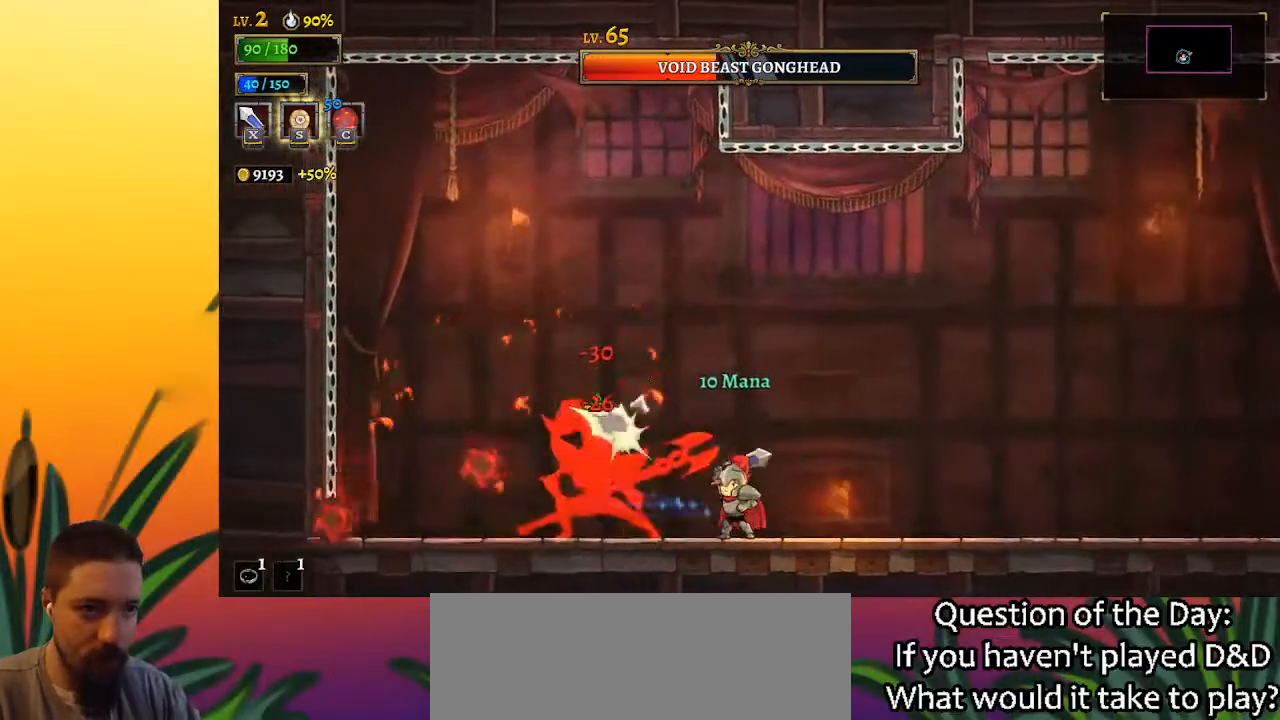
{"keys": [], "events": [[17, "x", "up"], [400, "x", "down"], [500, "x", "up"]]}
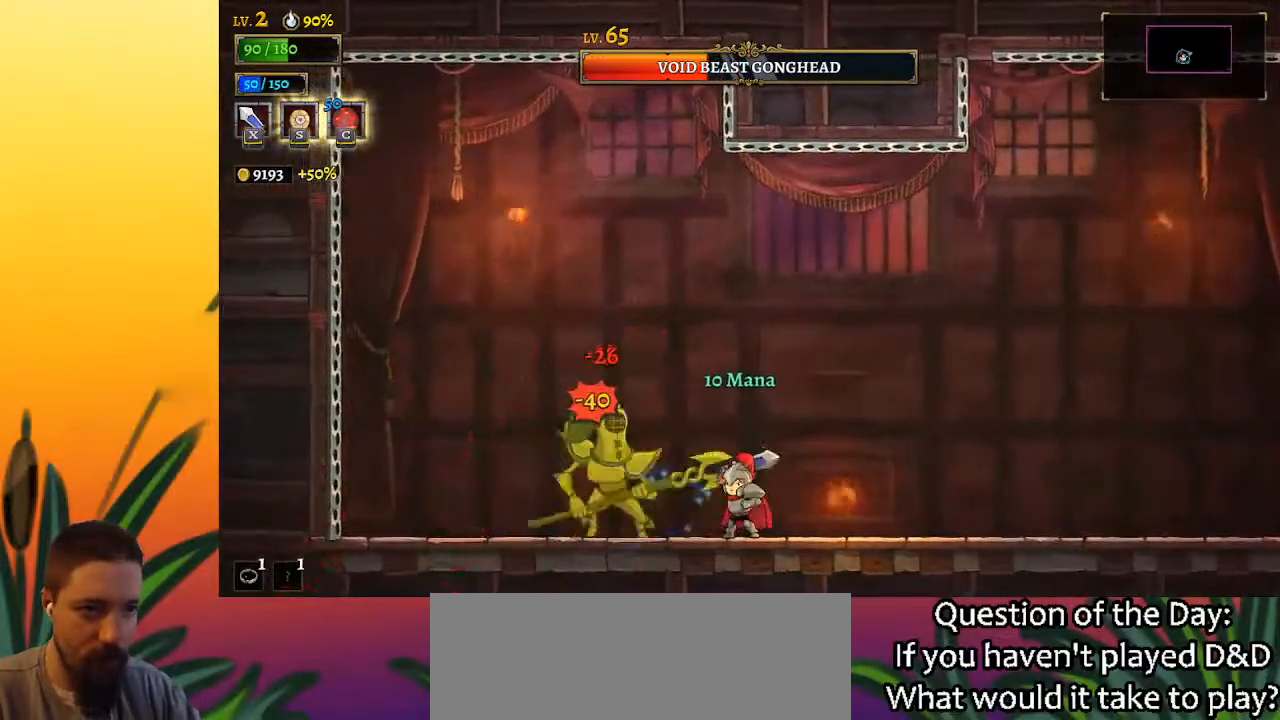
{"keys": ["right"], "events": [[367, "x", "down"], [450, "right", "down"], [450, "x", "up"]]}
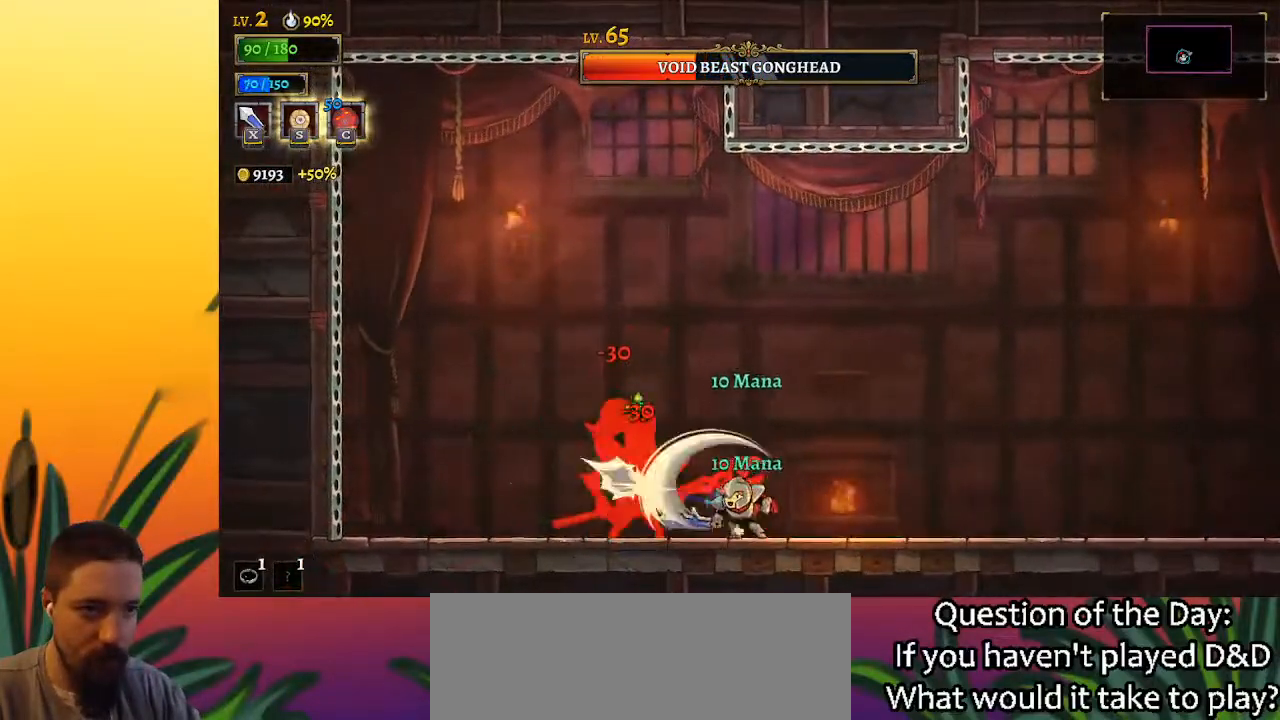
{"keys": [], "events": [[283, "left", "down"], [283, "right", "up"], [333, "x", "down"], [433, "left", "up"], [433, "x", "up"]]}
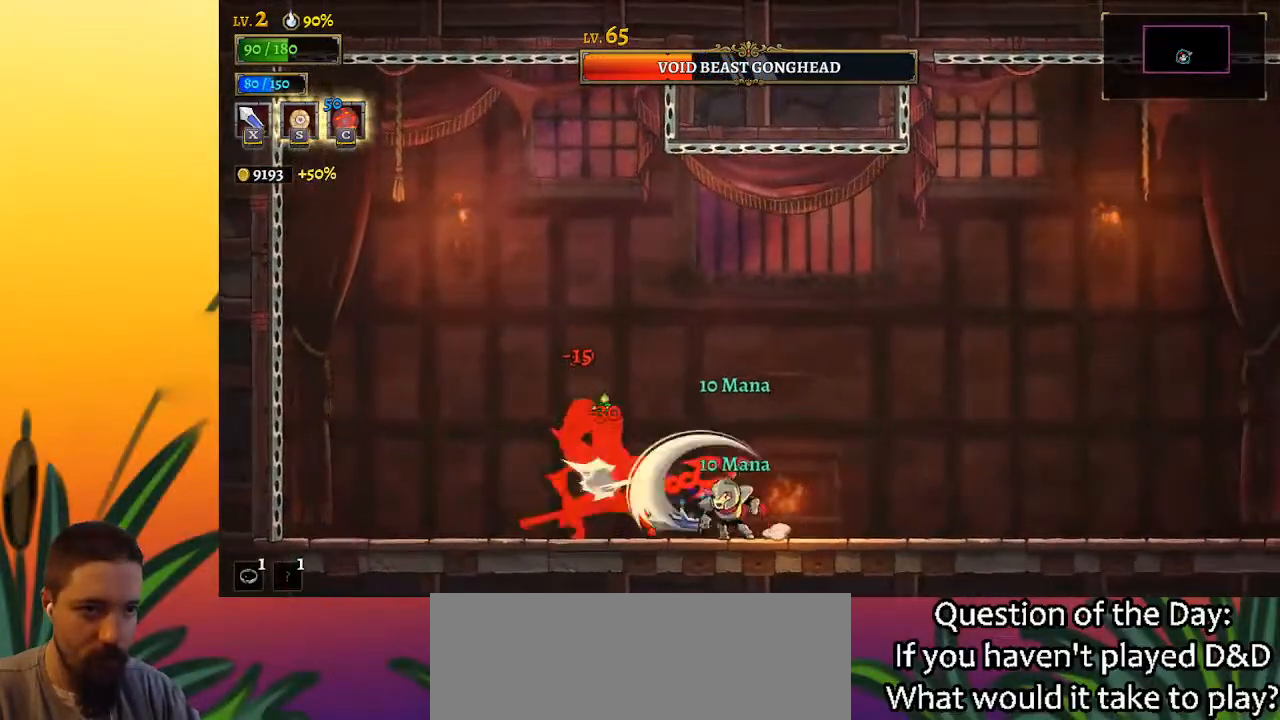
{"keys": ["right"], "events": [[300, "x", "down"], [400, "right", "down"], [450, "x", "up"]]}
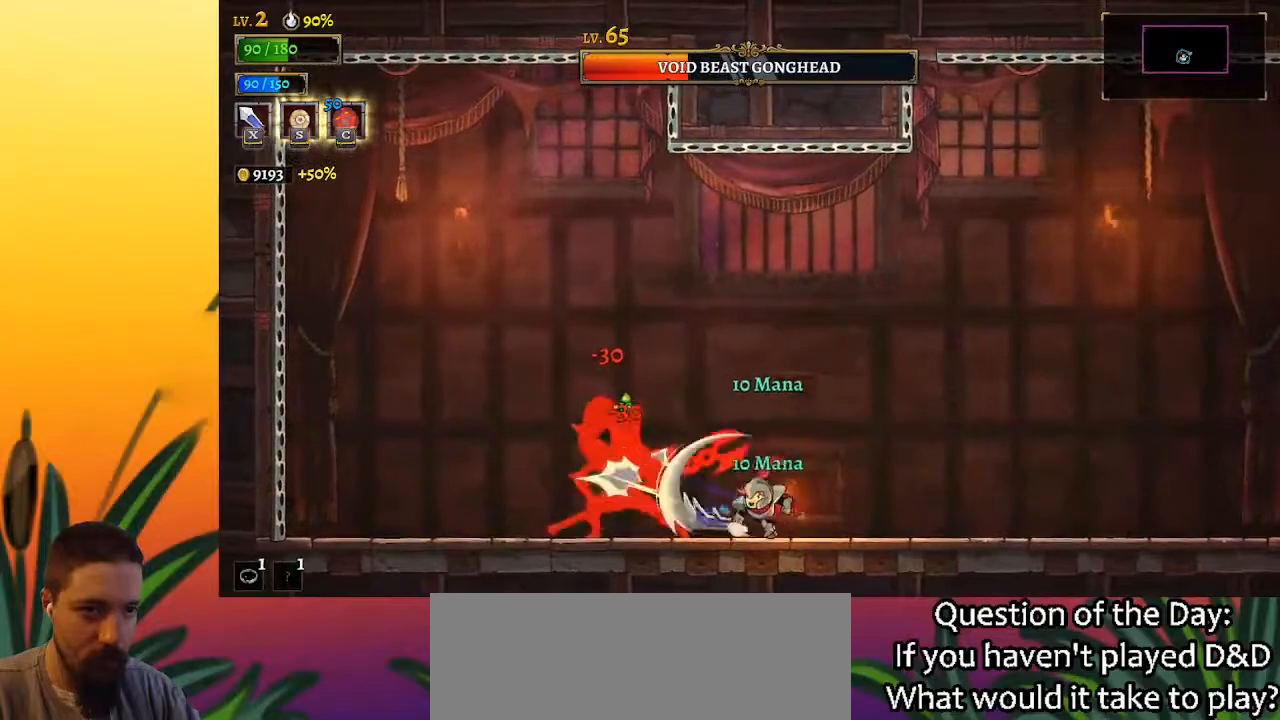
{"keys": [], "events": [[183, "left", "down"], [183, "right", "up"], [283, "x", "down"], [317, "left", "up"], [417, "x", "up"]]}
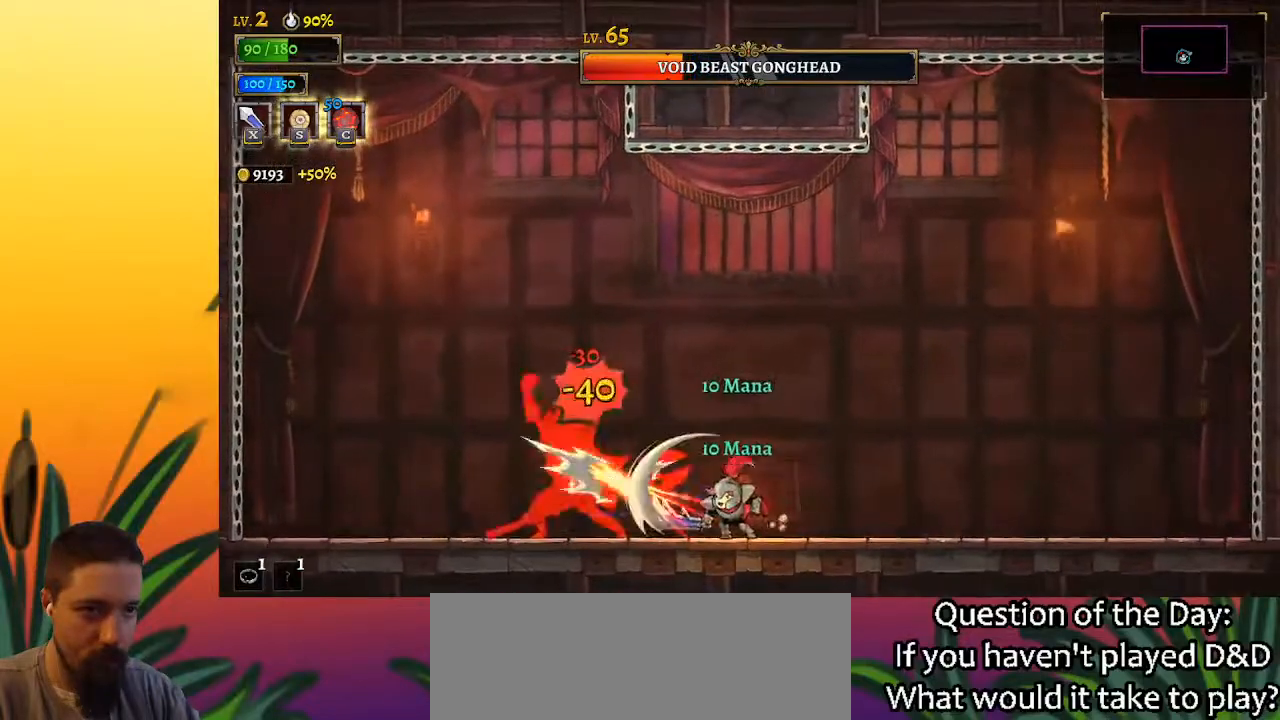
{"keys": [], "events": [[250, "x", "down"], [383, "x", "up"]]}
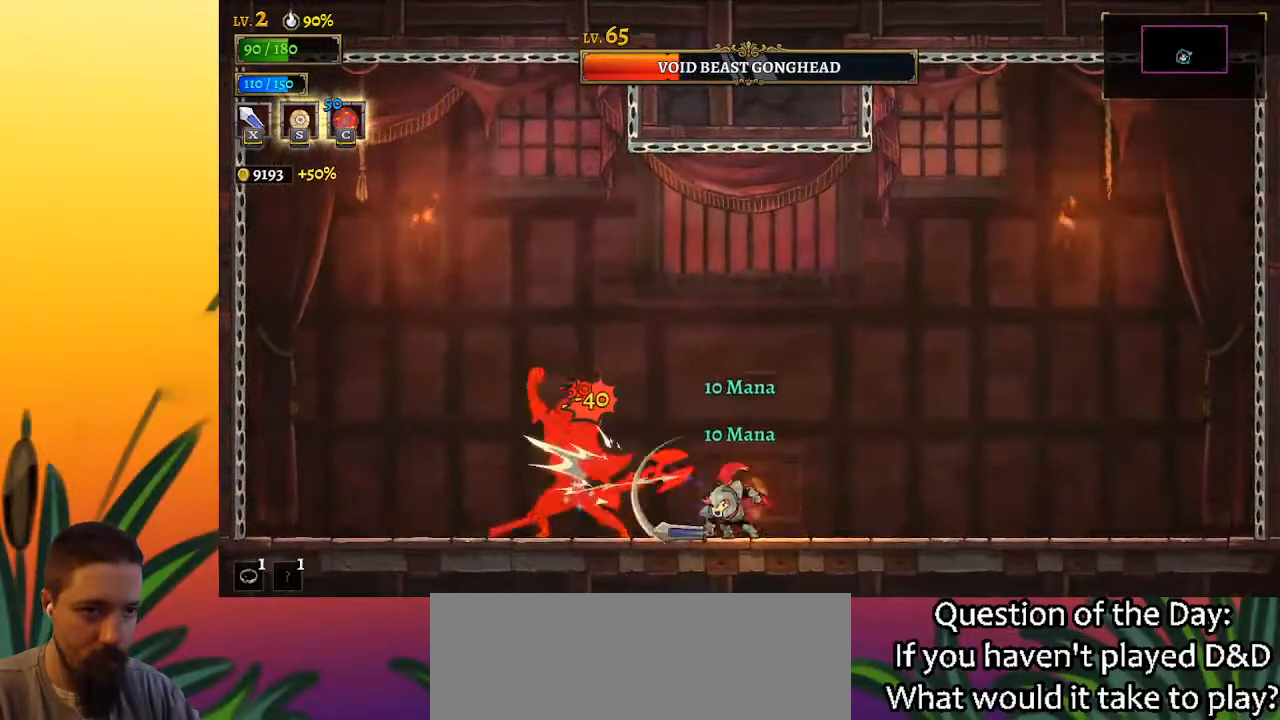
{"keys": ["x", "z"], "events": [[83, "left", "down"], [167, "left", "up"], [317, "z", "down"], [350, "x", "down"]]}
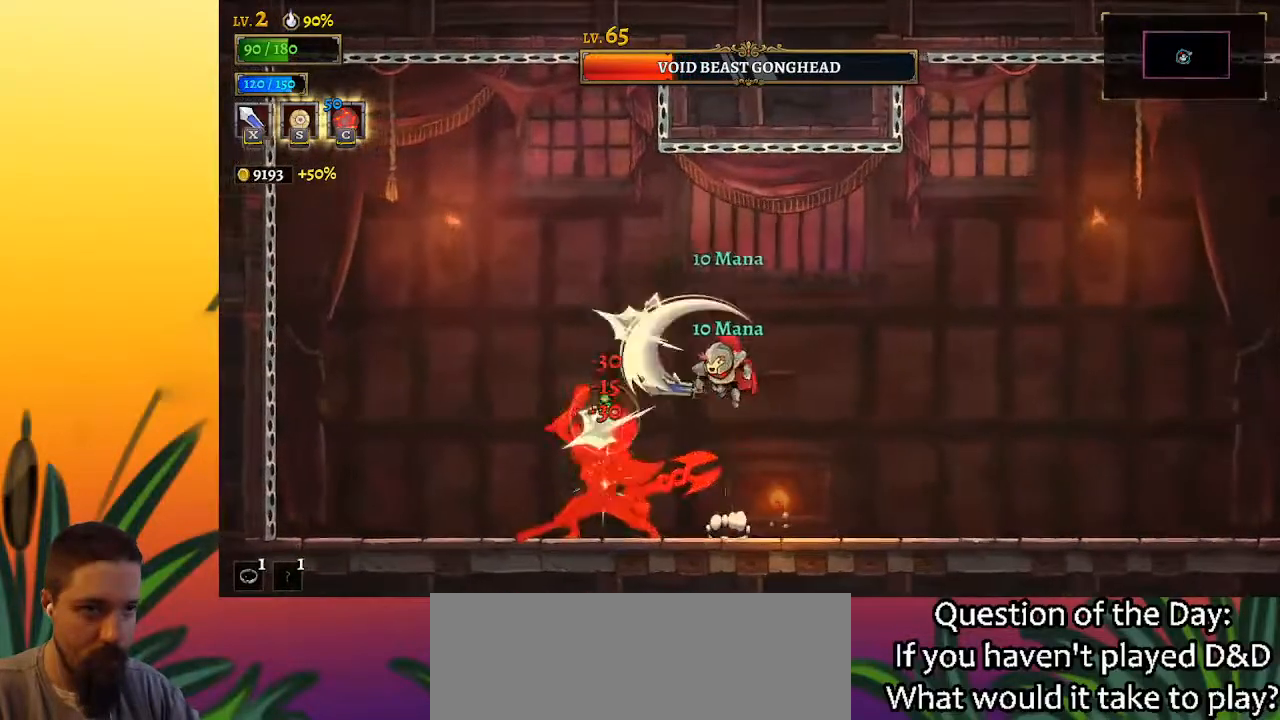
{"keys": ["x"], "events": [[183, "x", "up"], [183, "z", "up"], [367, "x", "down"]]}
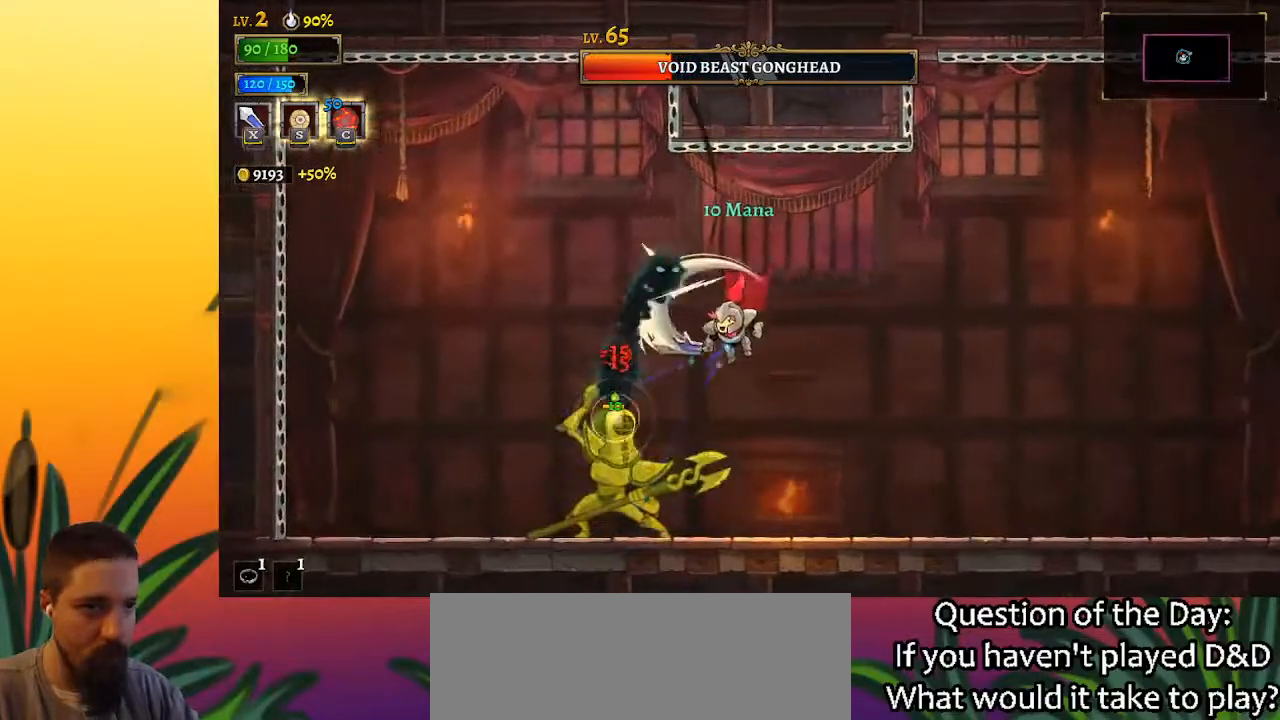
{"keys": [], "events": [[17, "x", "up"], [333, "x", "down"], [483, "x", "up"]]}
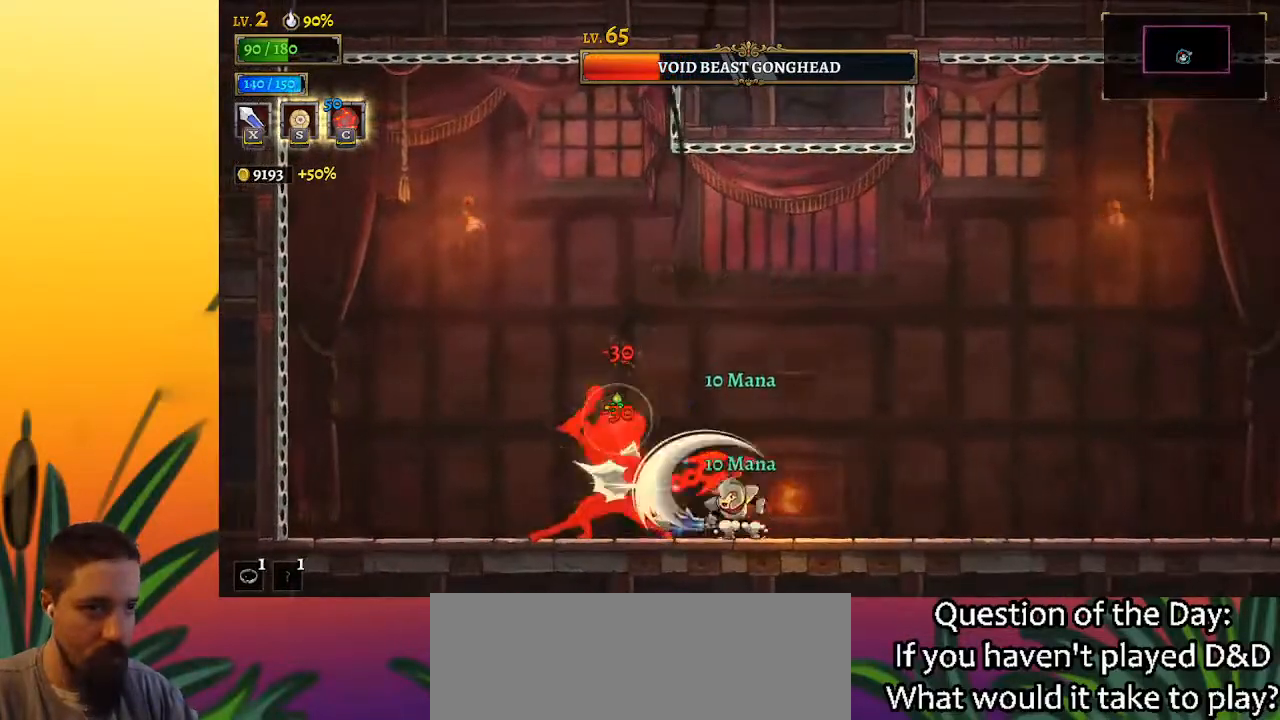
{"keys": ["c"], "events": [[350, "x", "down"], [450, "c", "down"], [500, "x", "up"]]}
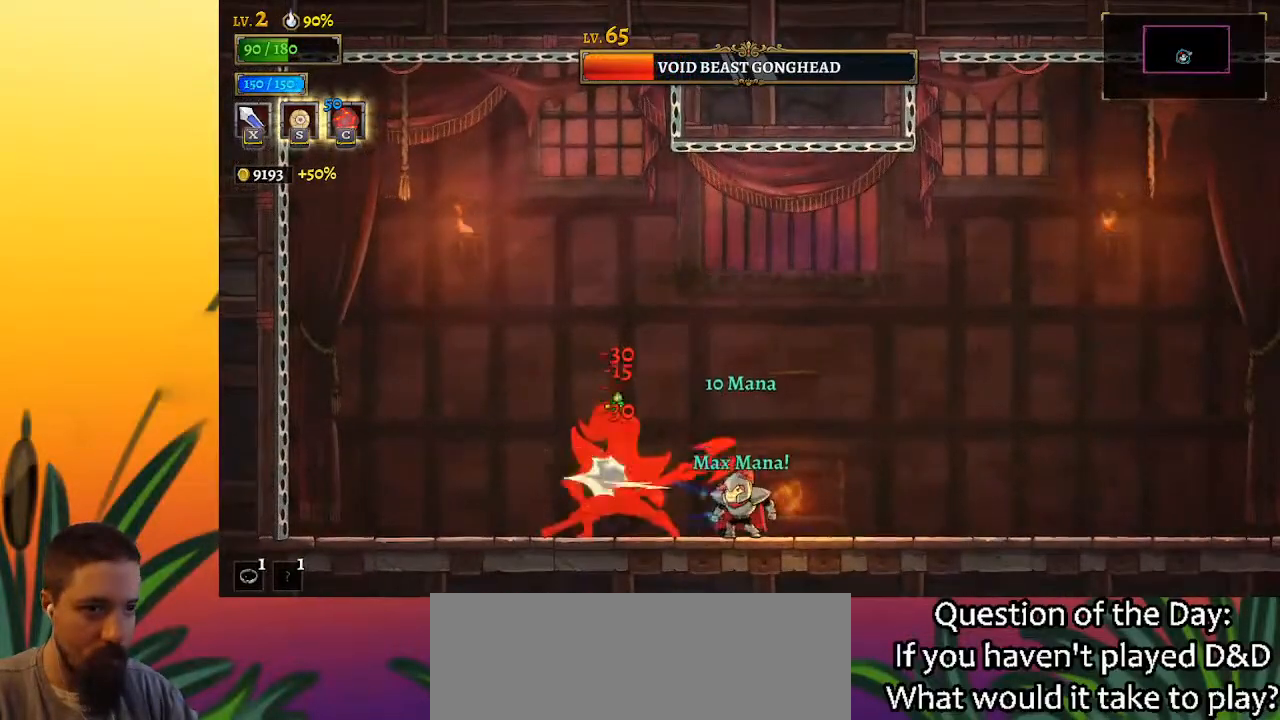
{"keys": ["left", "x"], "events": [[83, "c", "up"], [133, "right", "down"], [367, "right", "up"], [417, "left", "down"], [467, "x", "down"]]}
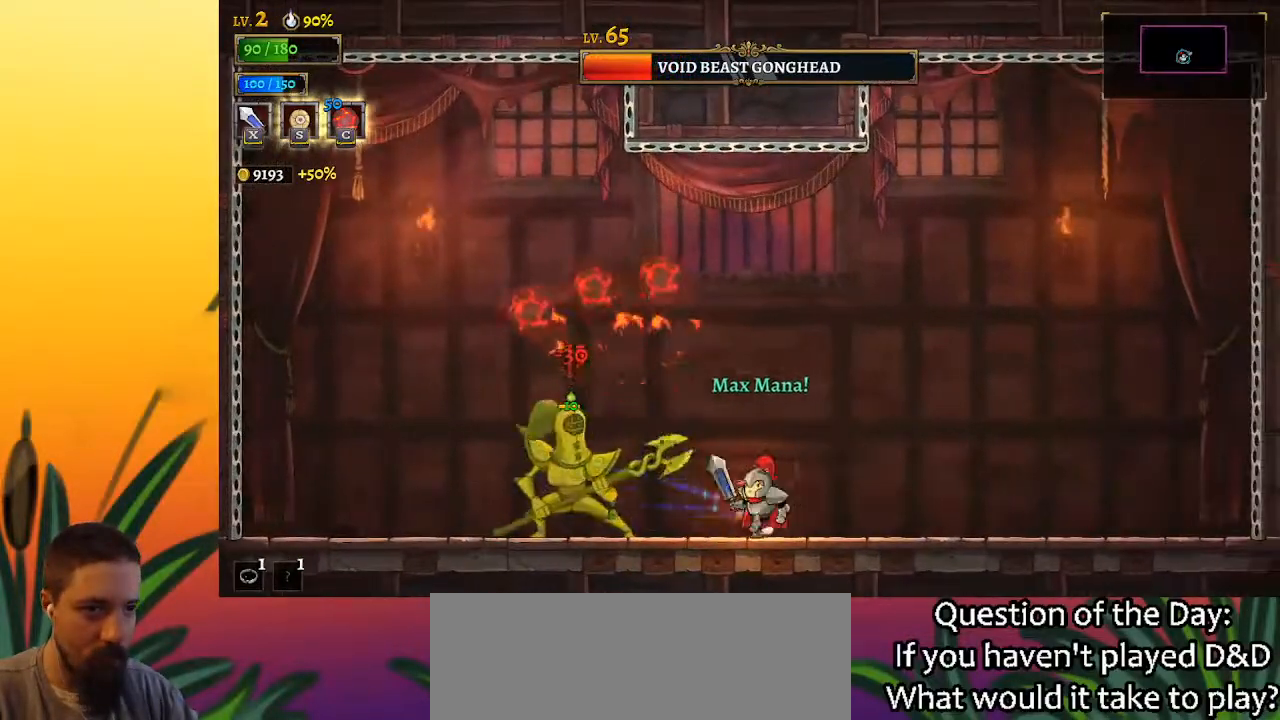
{"keys": [], "events": [[67, "x", "up"], [100, "left", "up"]]}
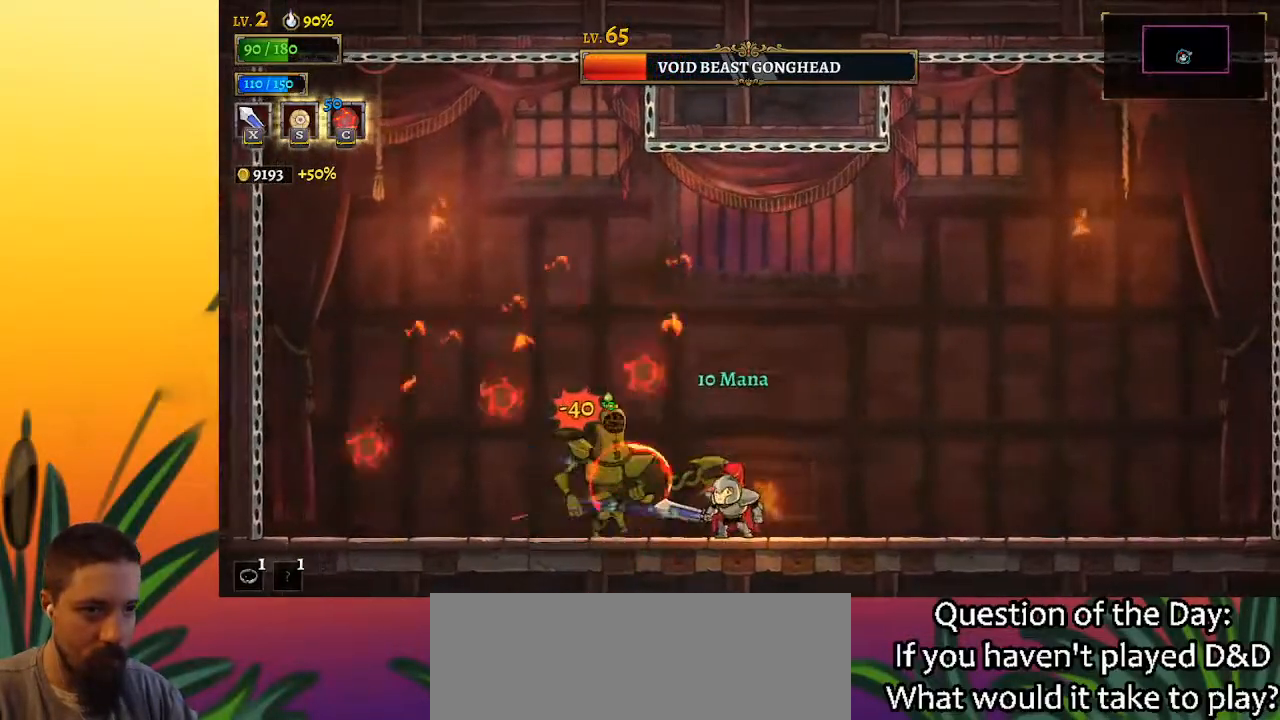
{"keys": ["left", "x"], "events": [[33, "x", "down"], [133, "right", "down"], [133, "x", "up"], [400, "left", "down"], [400, "right", "up"], [500, "x", "down"]]}
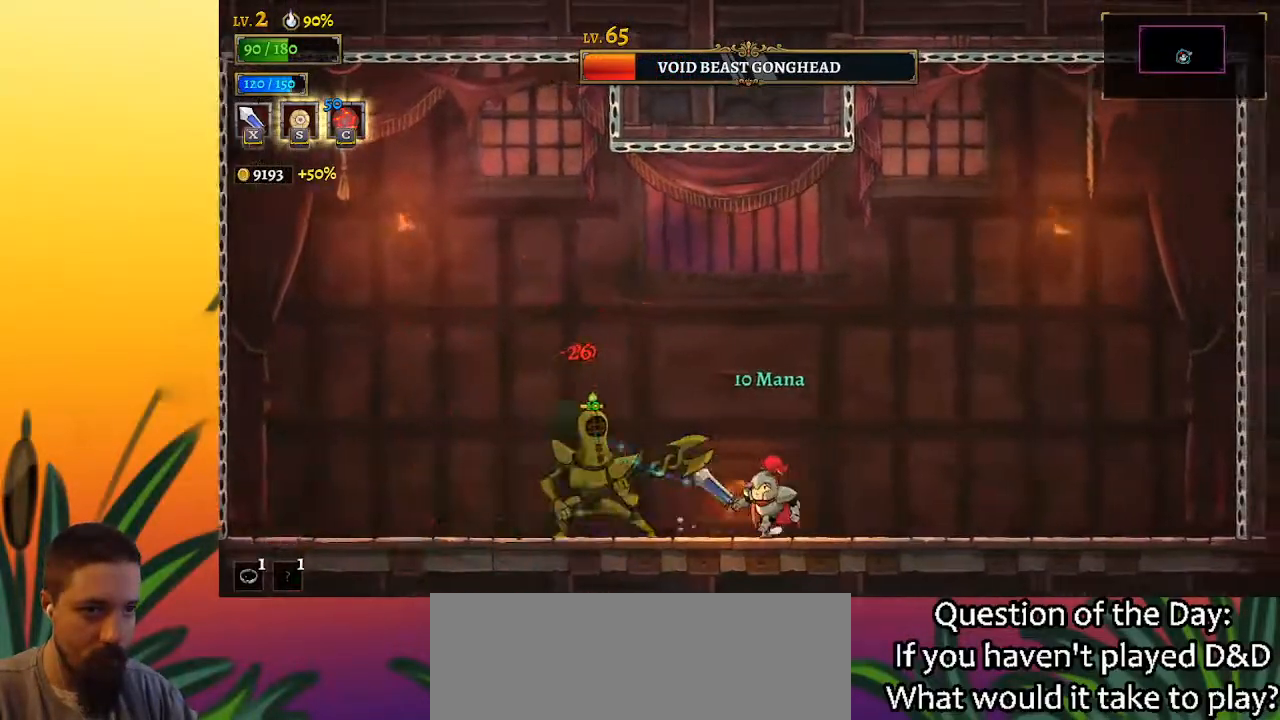
{"keys": ["left"], "events": [[83, "left", "up"], [83, "x", "up"], [183, "right", "down"], [383, "left", "down"], [383, "right", "up"]]}
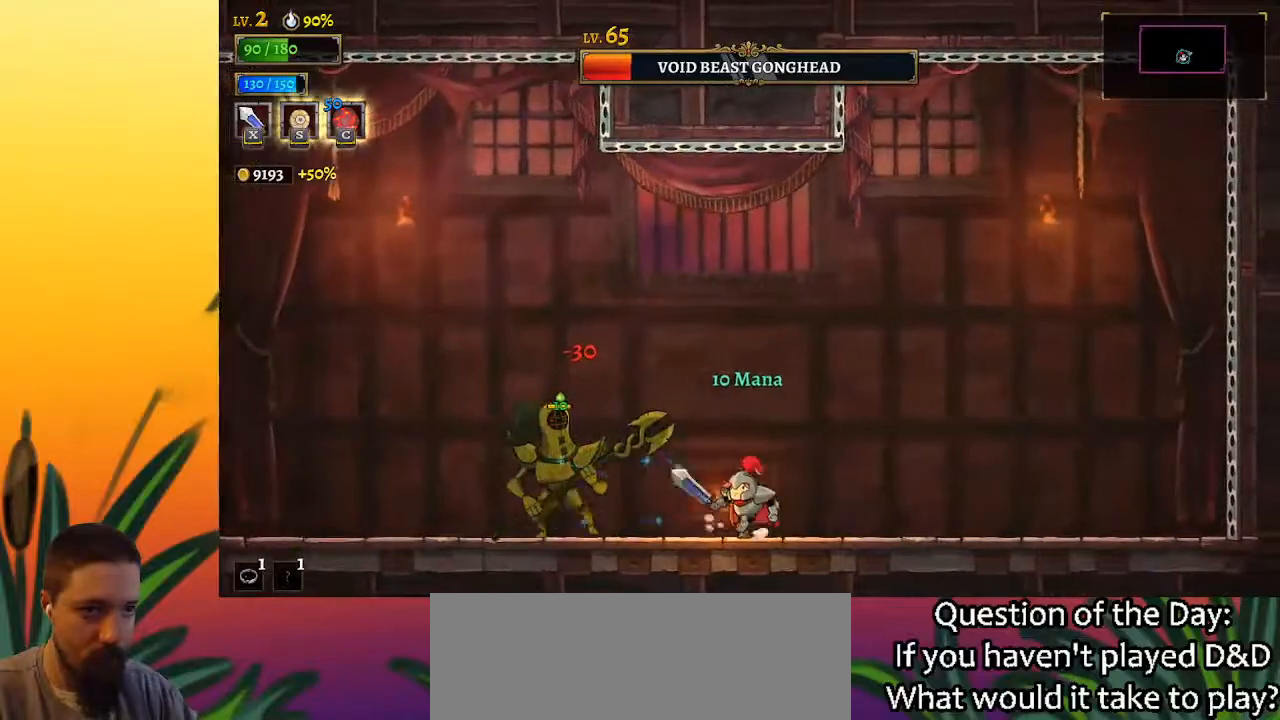
{"keys": [], "events": [[17, "x", "down"], [150, "x", "up"], [200, "left", "up"]]}
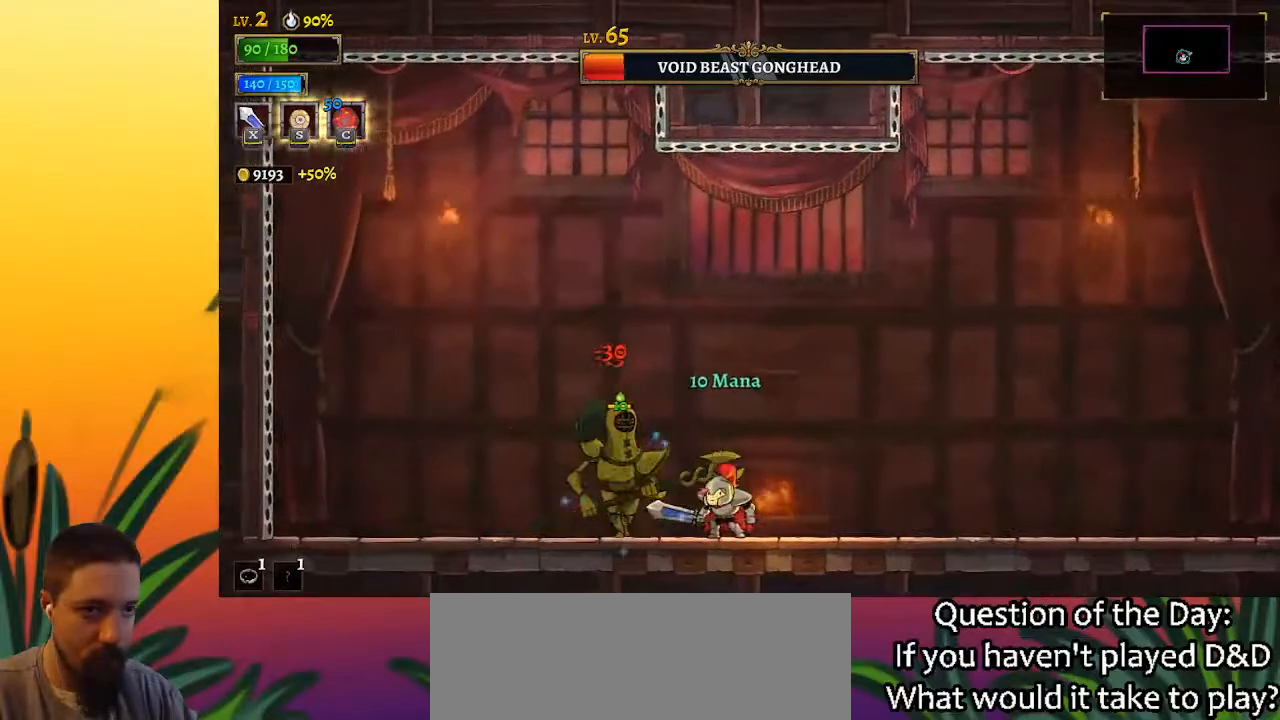
{"keys": ["left"], "events": [[33, "x", "down"], [117, "right", "down"], [117, "x", "up"], [450, "right", "up"], [500, "left", "down"]]}
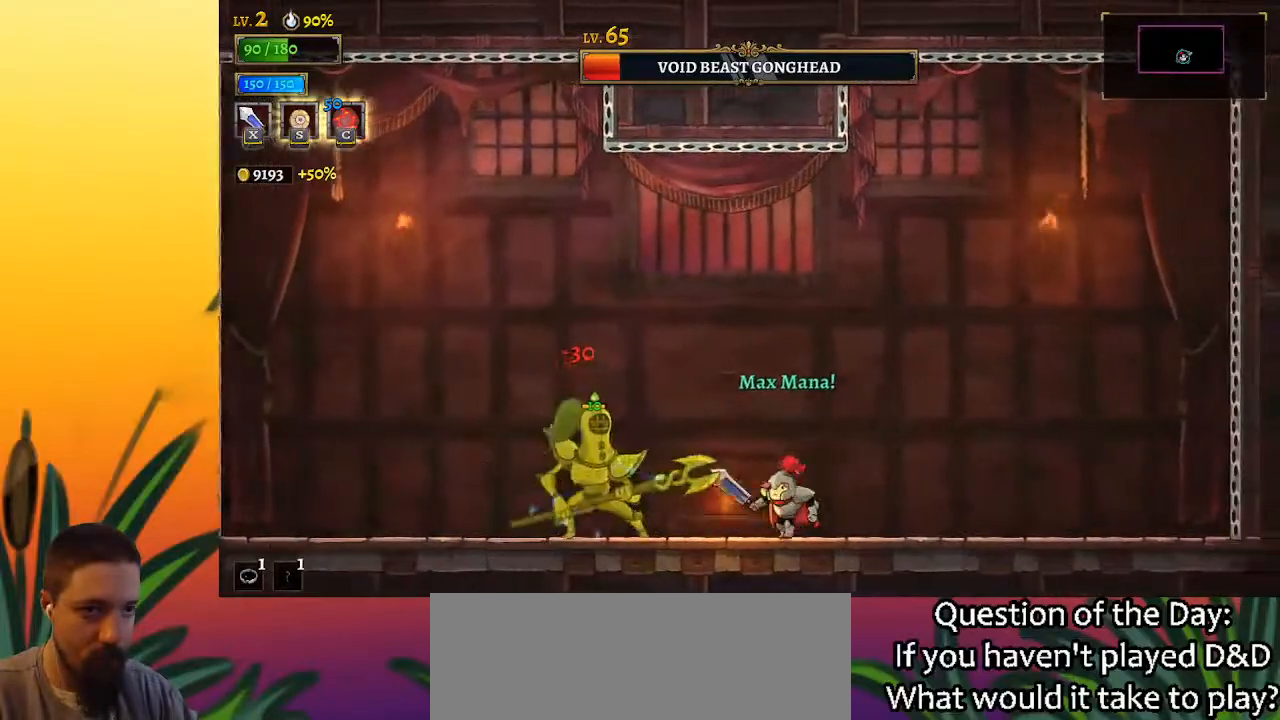
{"keys": ["right"], "events": [[50, "x", "down"], [183, "x", "up"], [233, "c", "down"], [283, "left", "up"], [333, "c", "up"], [333, "right", "down"]]}
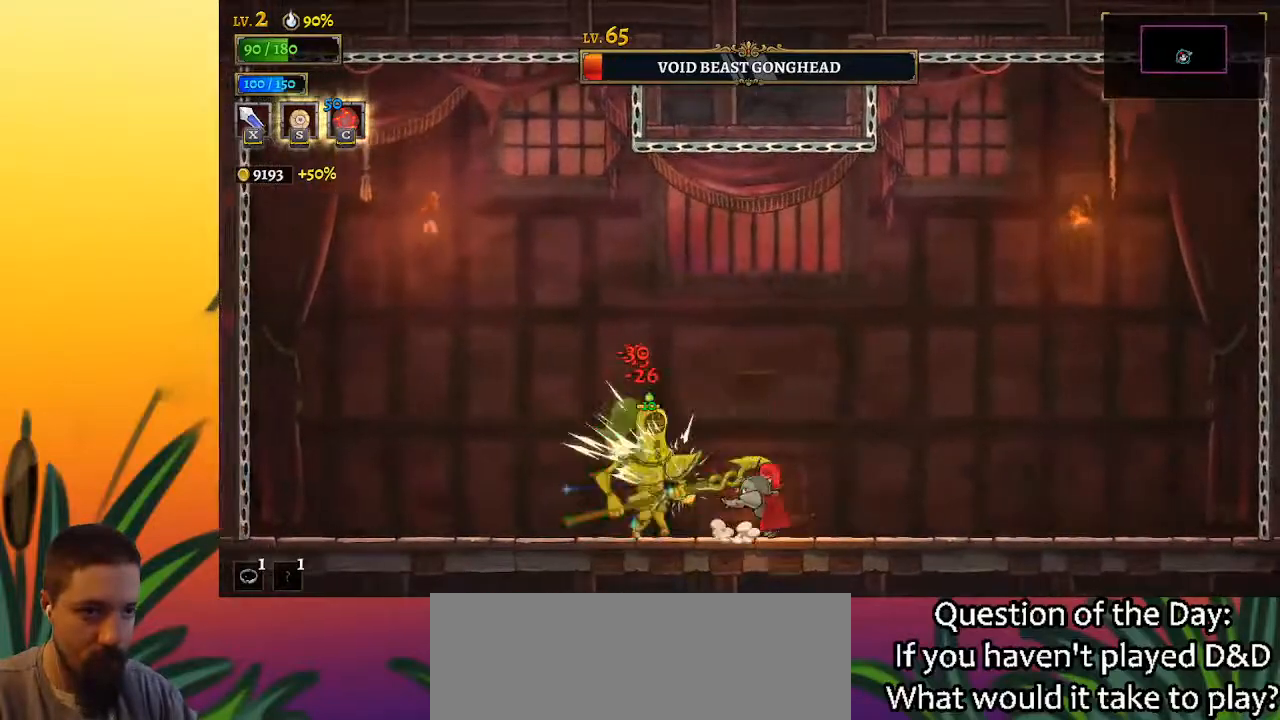
{"keys": ["right"], "events": [[150, "right", "up"], [200, "left", "down"], [250, "x", "down"], [333, "x", "up"], [383, "left", "up"], [383, "right", "down"]]}